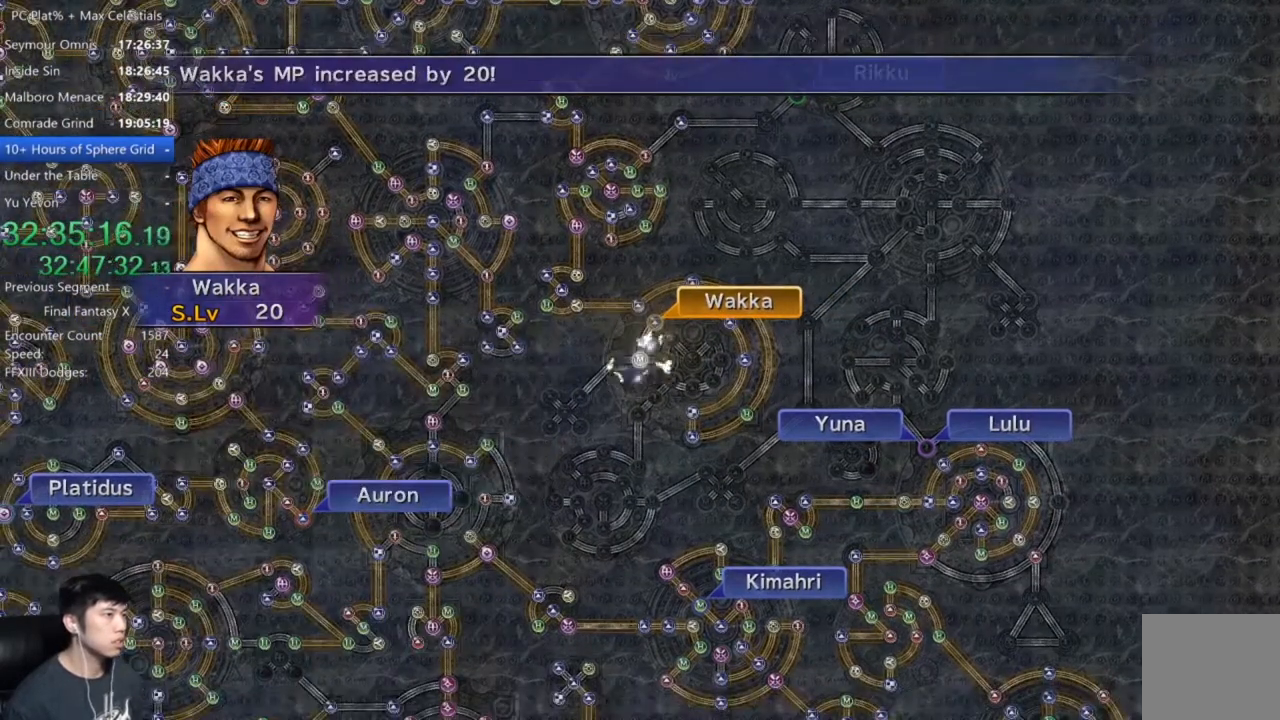
Gameplay with a controller (Xbox layout); each line is a JSON object with the inputs held at the frame after it. "events" lists button and stick changes between this image and that frame as [ms after this image, input, new state], when the widget could be followed in between.
{"buttons": ["A", "SELECT"], "left_stick": "center", "right_stick": "center"}
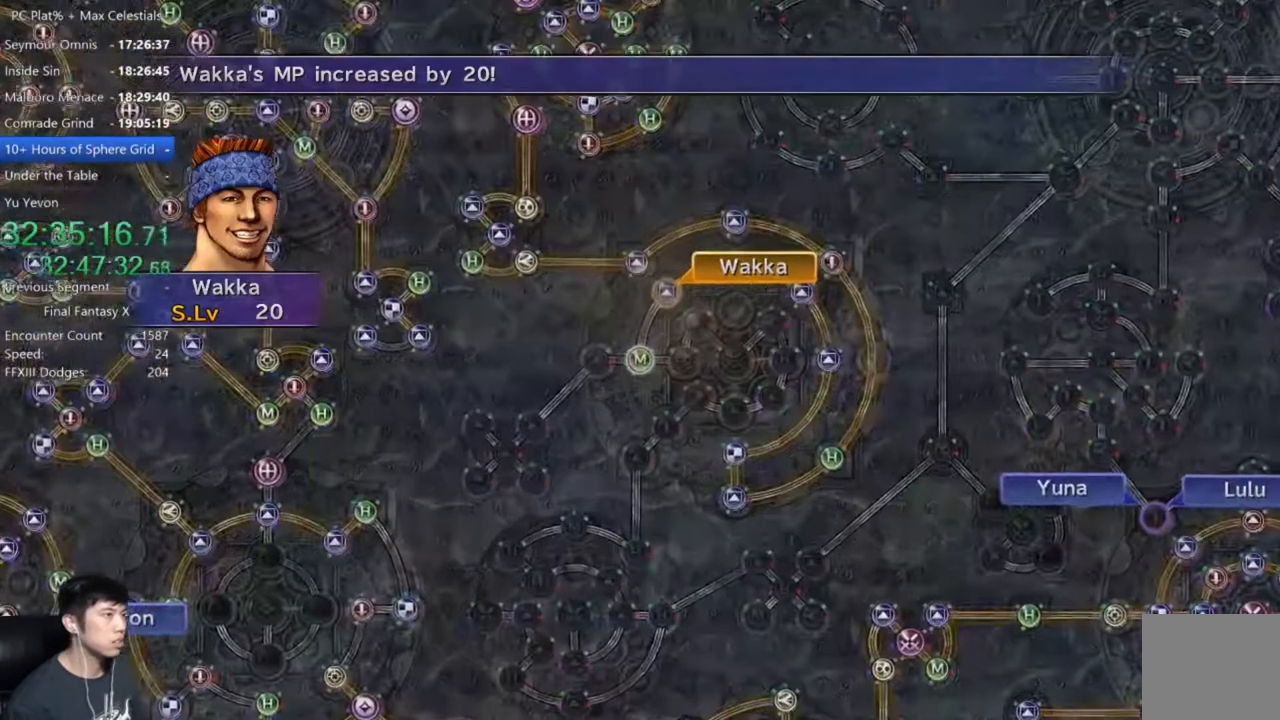
{"buttons": ["A"], "left_stick": "center", "right_stick": "center", "events": [[66, "A", "up"], [66, "SELECT", "up"], [166, "A", "down"], [233, "A", "up"], [333, "A", "down"], [400, "A", "up"], [500, "A", "down"]]}
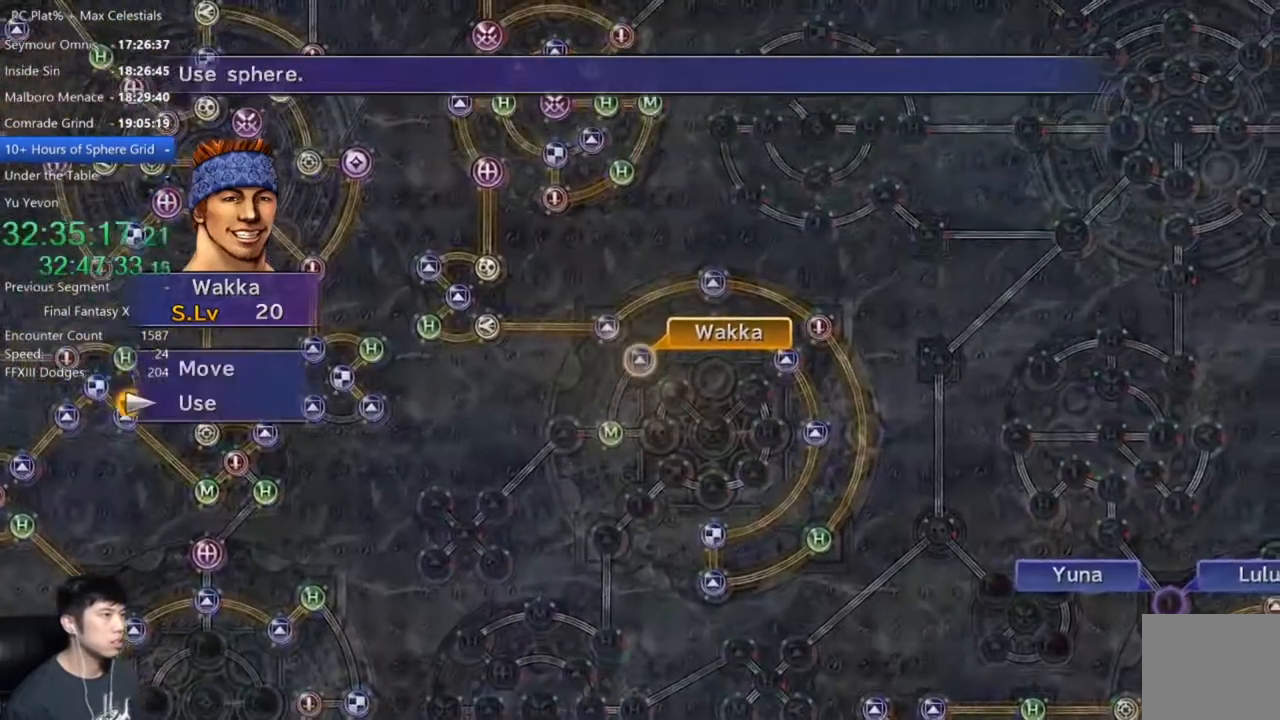
{"buttons": ["A"], "left_stick": "center", "right_stick": "center", "events": [[67, "A", "up"], [167, "A", "down"], [234, "A", "up"], [334, "A", "down"], [400, "A", "up"], [500, "A", "down"]]}
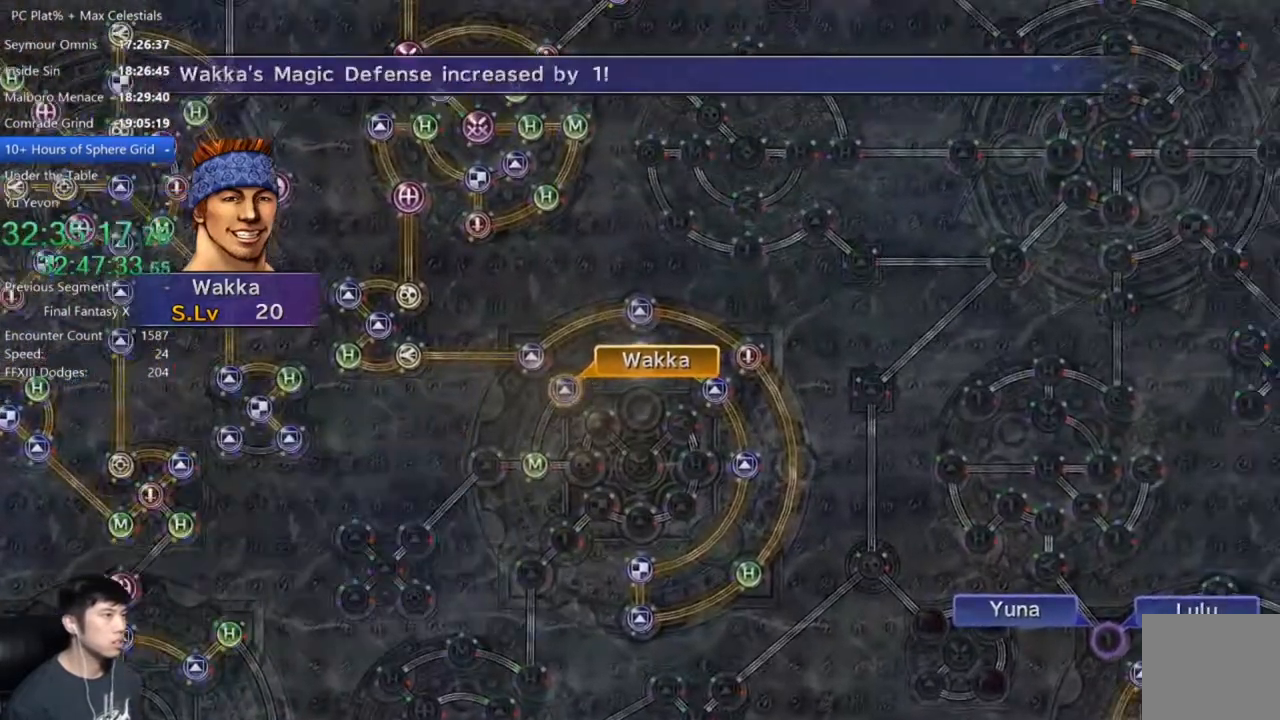
{"buttons": [], "left_stick": "center", "right_stick": "center", "events": [[67, "A", "up"], [134, "A", "down"], [267, "A", "up"]]}
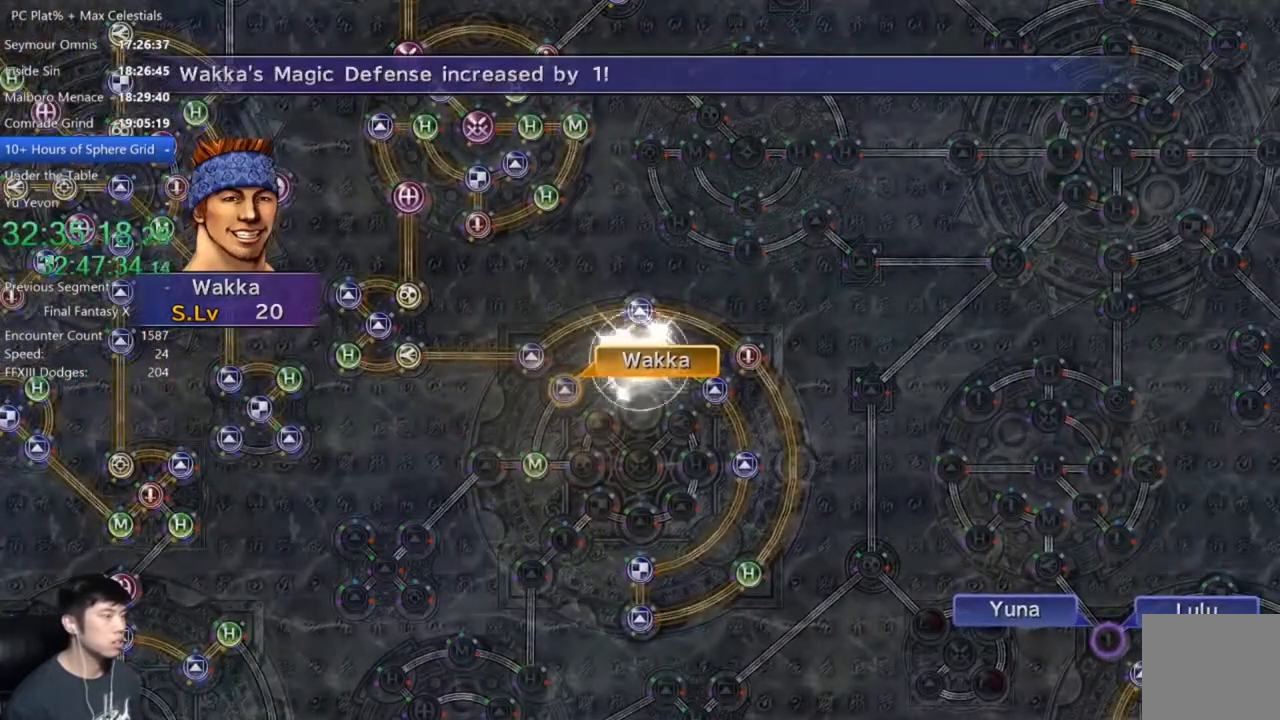
{"buttons": [], "left_stick": "center", "right_stick": "center", "events": [[100, "A", "down"], [234, "A", "up"], [367, "A", "down"], [434, "A", "up"]]}
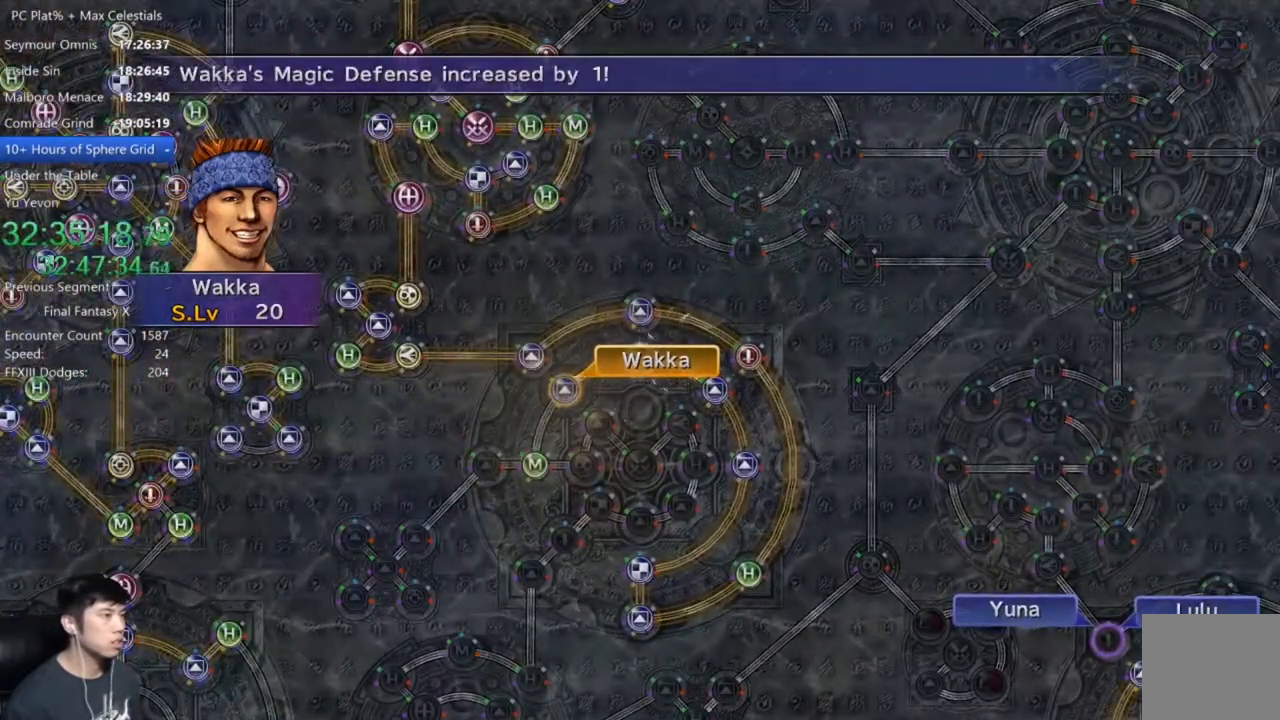
{"buttons": [], "left_stick": "center", "right_stick": "center", "events": [[66, "A", "down"], [133, "A", "up"], [266, "A", "down"], [367, "A", "up"]]}
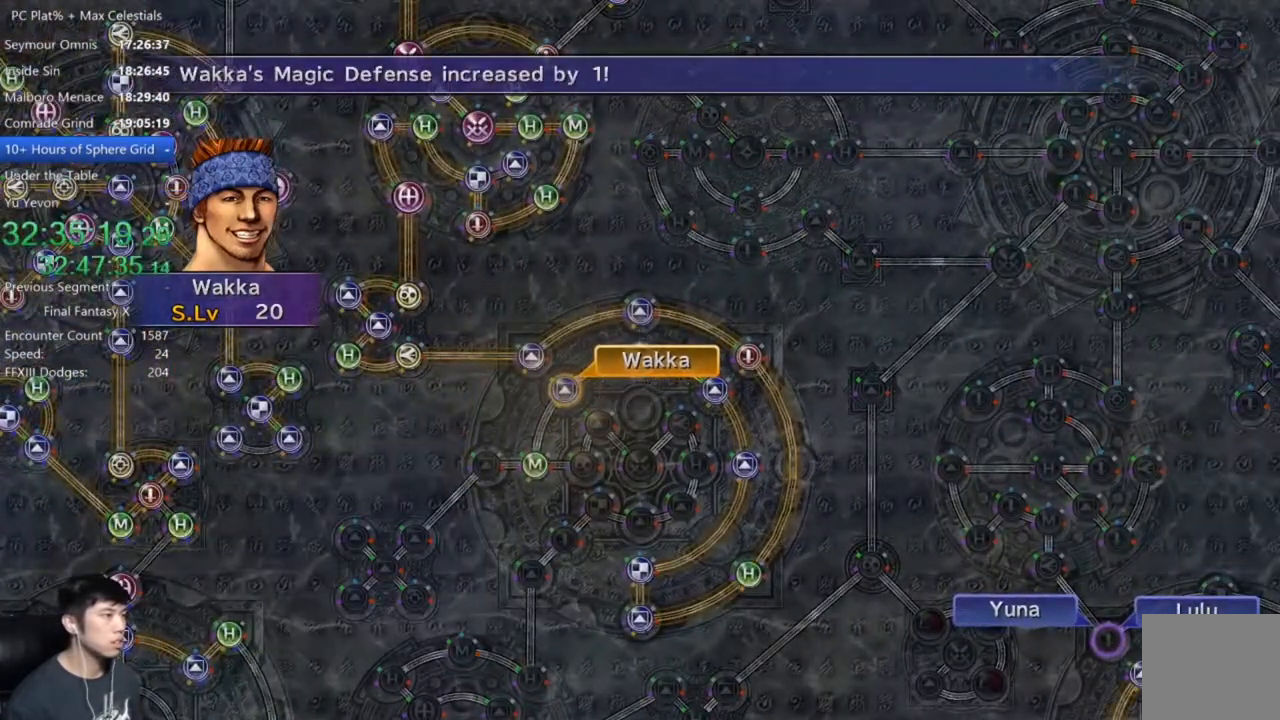
{"buttons": ["A"], "left_stick": "center", "right_stick": "center", "events": [[133, "A", "down"], [267, "A", "up"], [334, "DPAD_UP", "down"], [400, "DPAD_UP", "up"], [434, "A", "down"]]}
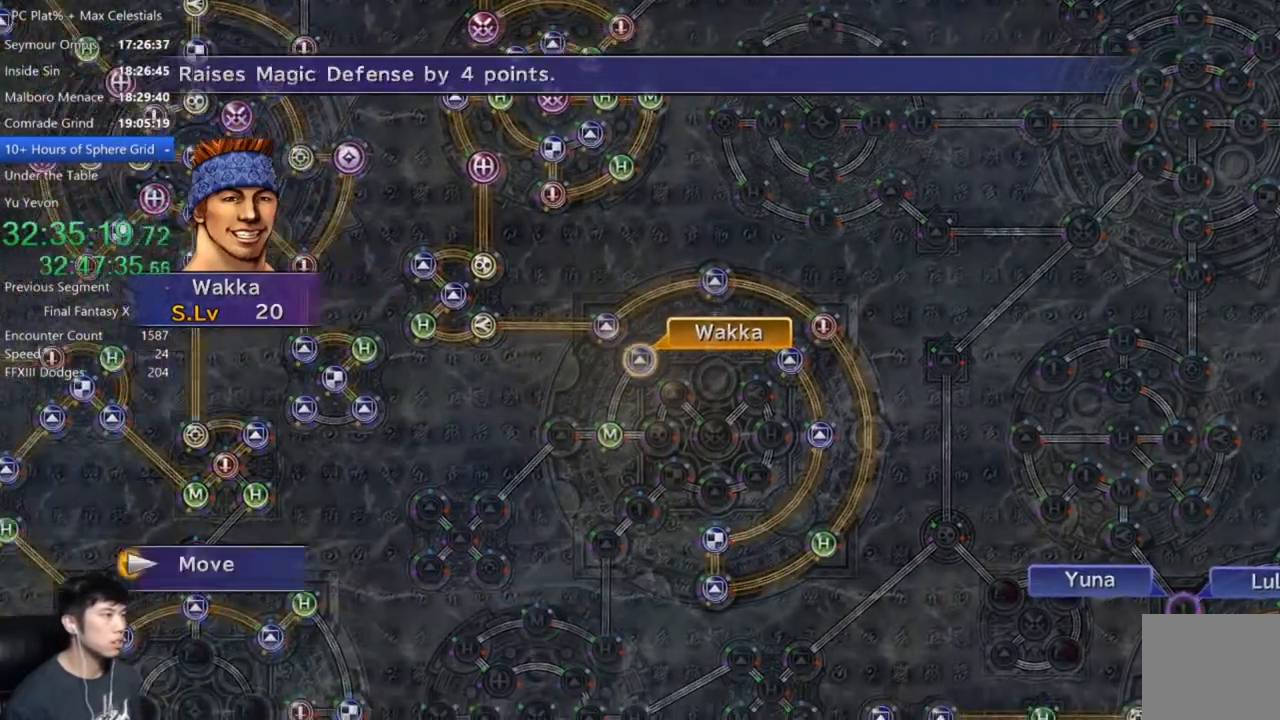
{"buttons": [], "left_stick": "down-left", "right_stick": "center", "events": [[34, "A", "up"], [34, "left_stick", "down-left"]]}
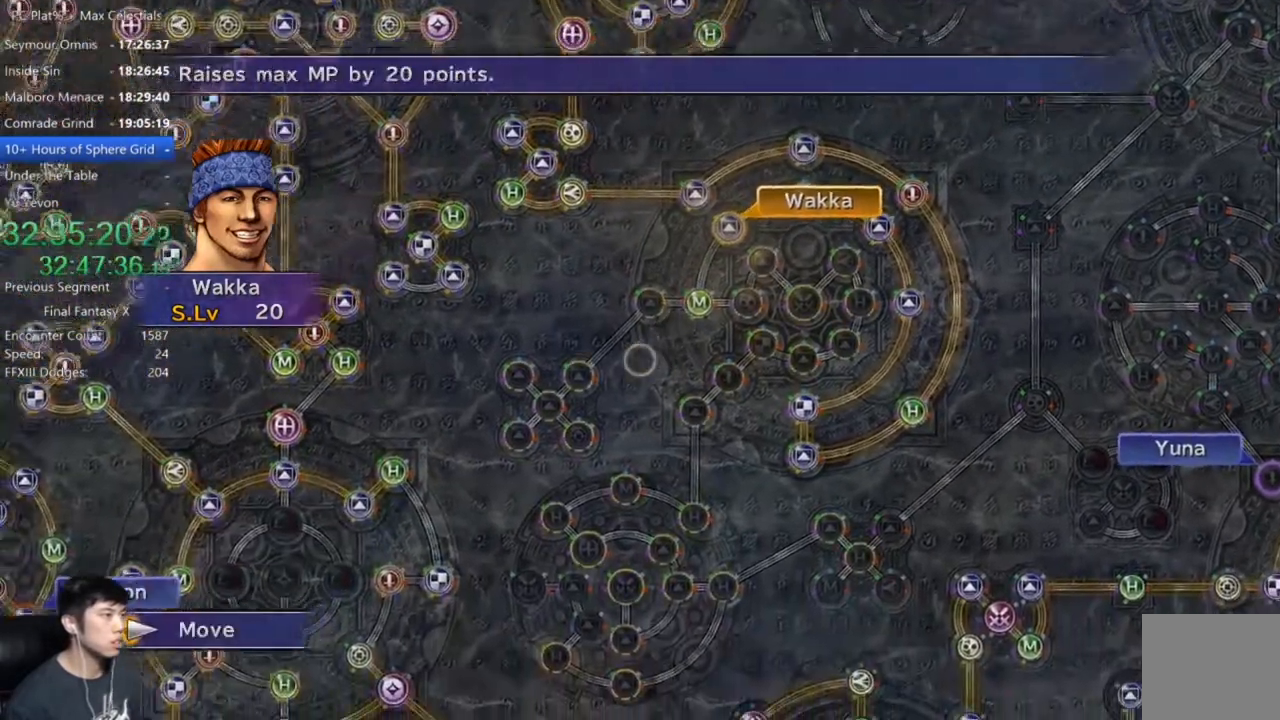
{"buttons": [], "left_stick": "center", "right_stick": "center", "events": [[167, "left_stick", "center"], [334, "A", "down"], [467, "A", "up"]]}
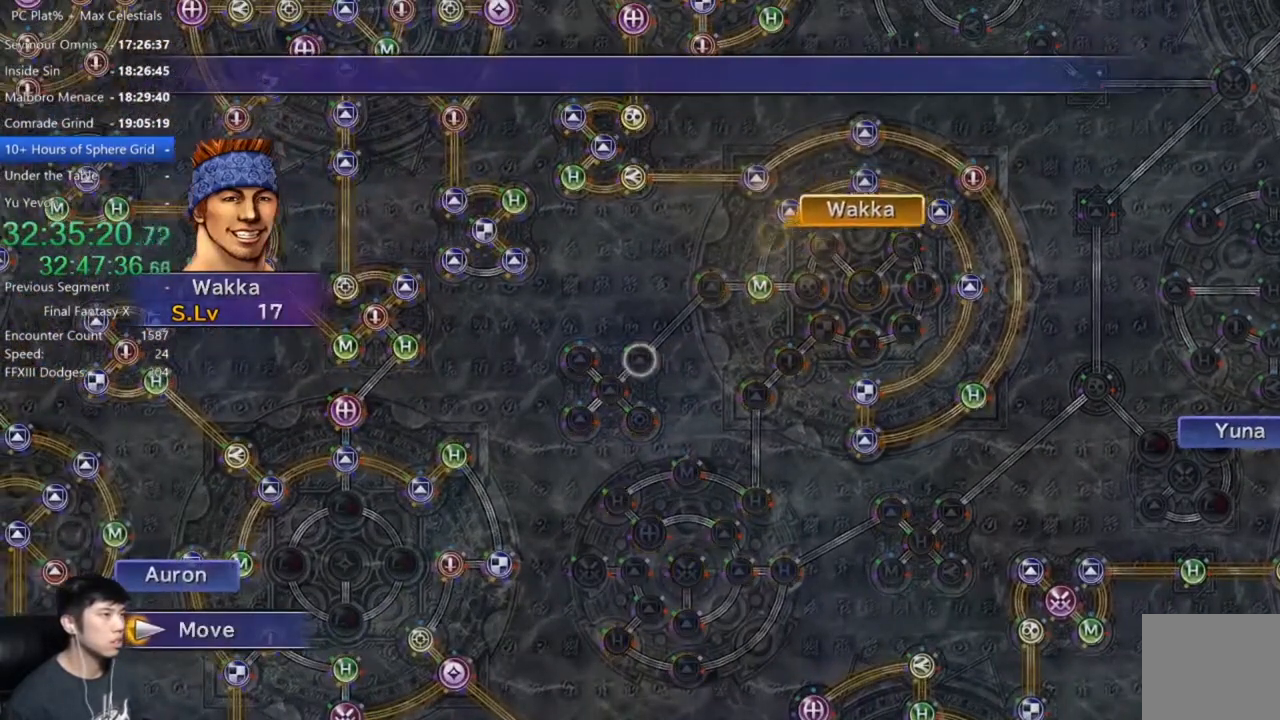
{"buttons": [], "left_stick": "center", "right_stick": "center", "events": []}
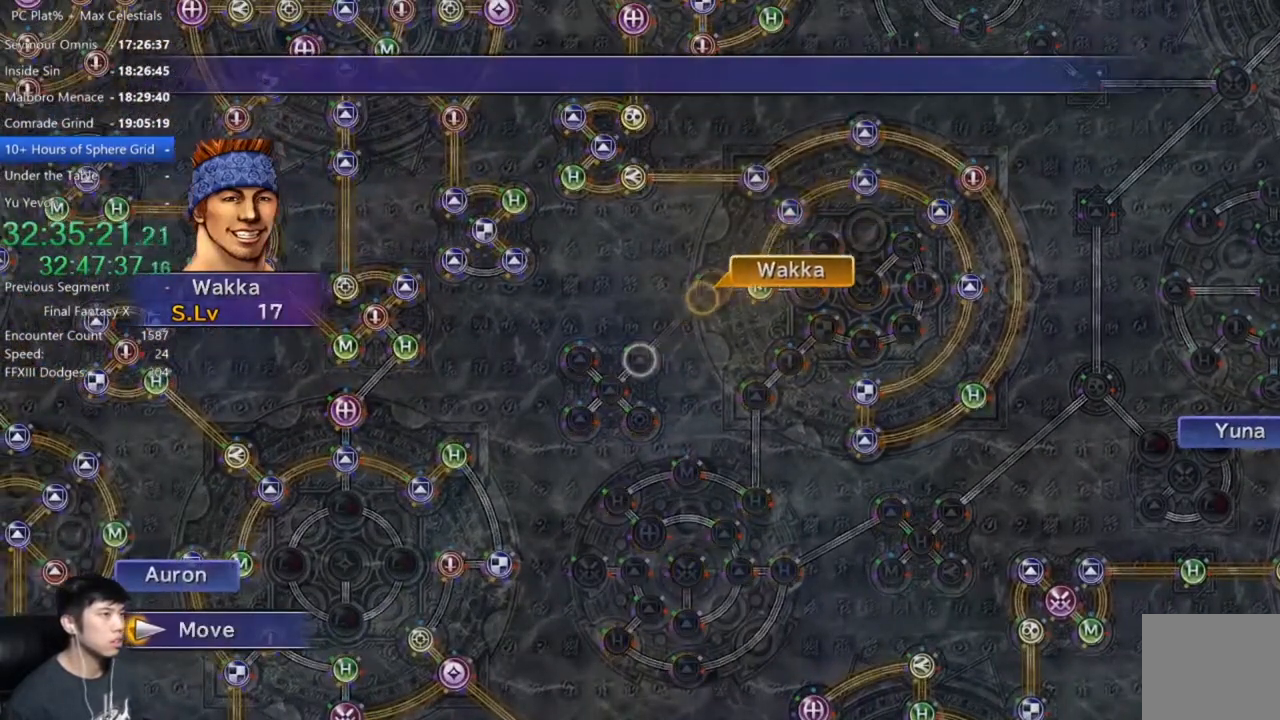
{"buttons": [], "left_stick": "center", "right_stick": "center", "events": []}
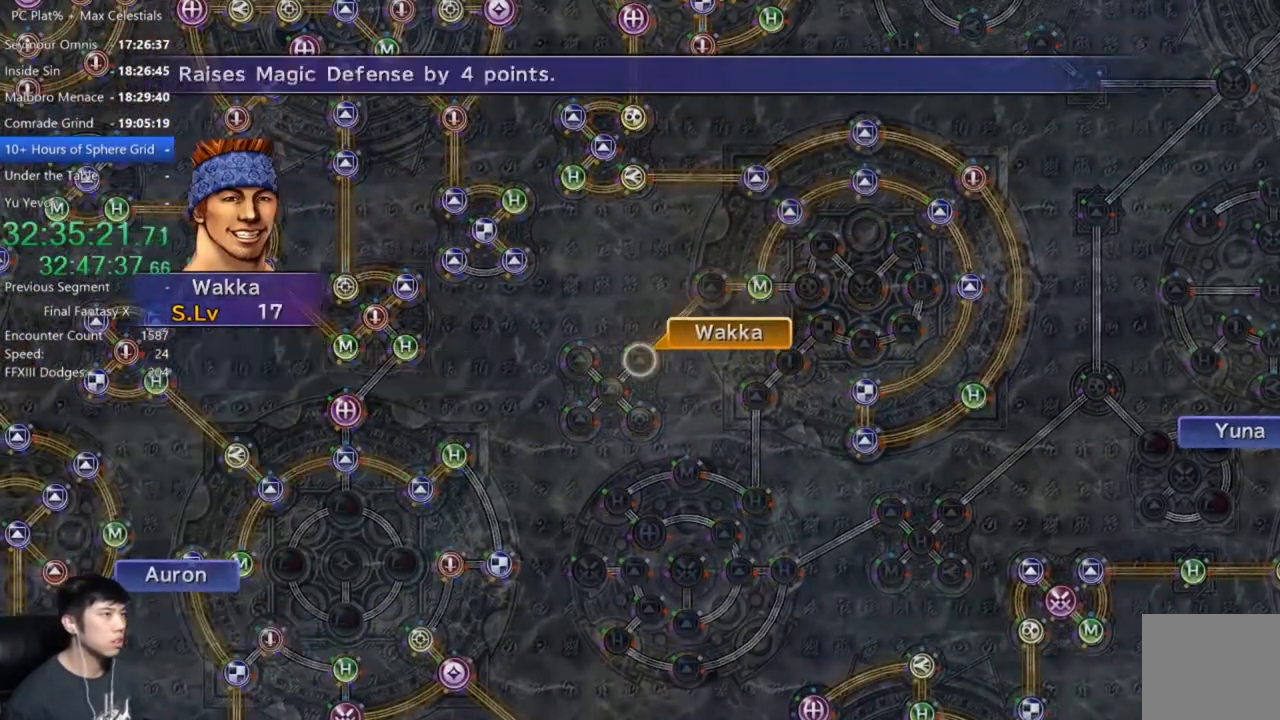
{"buttons": [], "left_stick": "center", "right_stick": "center", "events": [[33, "A", "down"], [100, "A", "up"], [200, "A", "down"], [266, "A", "up"], [266, "DPAD_DOWN", "down"], [367, "A", "down"], [367, "DPAD_DOWN", "up"], [467, "A", "up"]]}
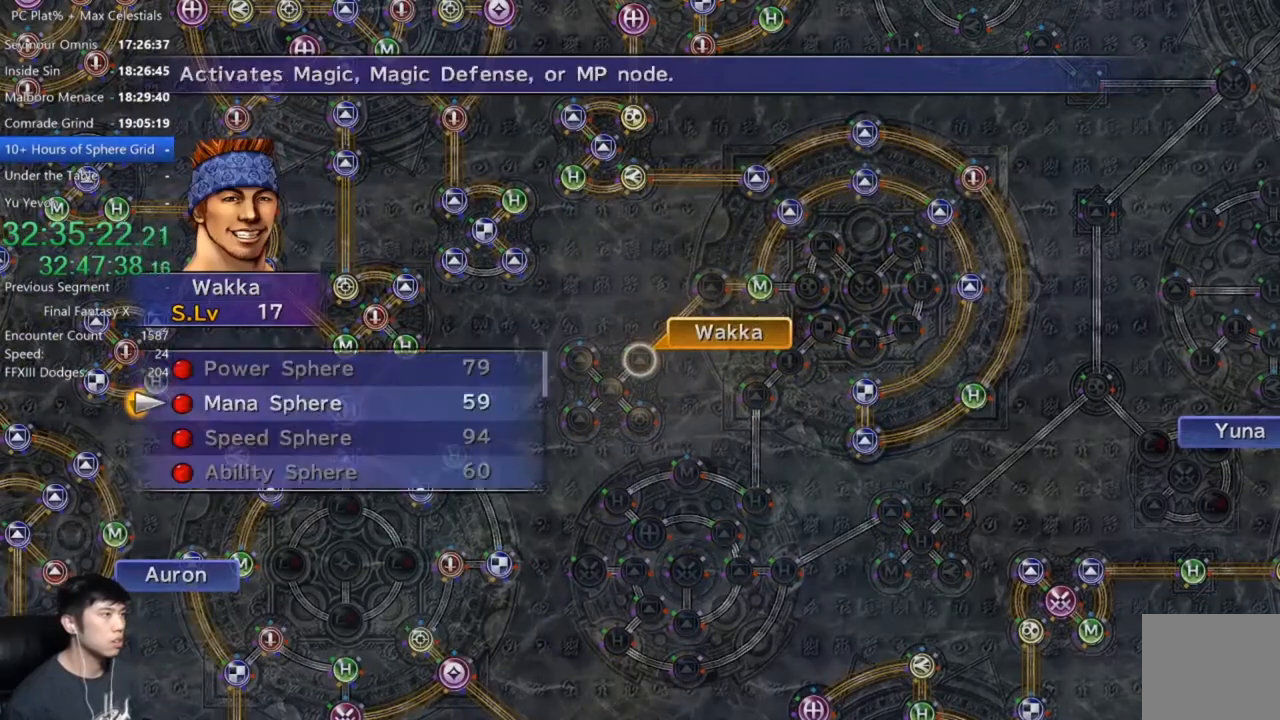
{"buttons": ["SELECT"], "left_stick": "center", "right_stick": "center", "events": [[33, "A", "down"], [133, "A", "up"], [200, "A", "down"], [267, "A", "up"], [367, "A", "down"], [467, "SELECT", "down"], [501, "A", "up"]]}
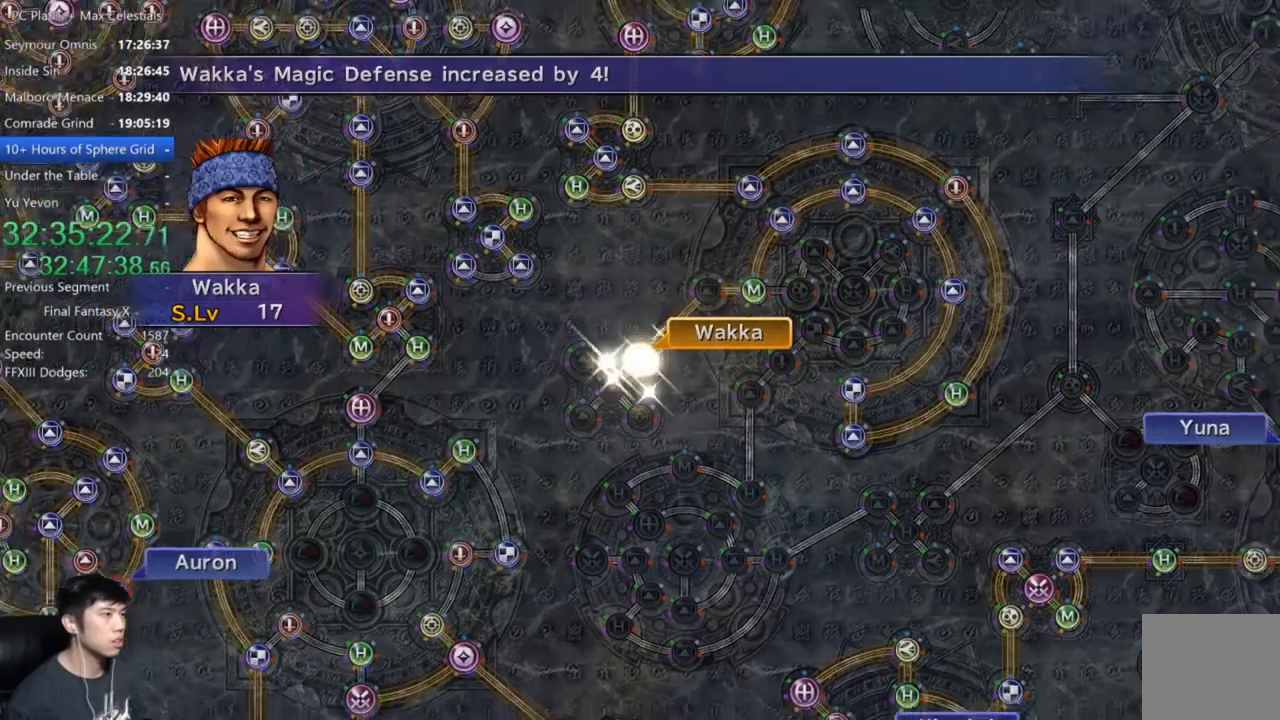
{"buttons": ["A"], "left_stick": "center", "right_stick": "center", "events": [[66, "A", "down"], [66, "SELECT", "up"], [166, "A", "up"], [266, "A", "down"], [367, "A", "up"], [500, "A", "down"]]}
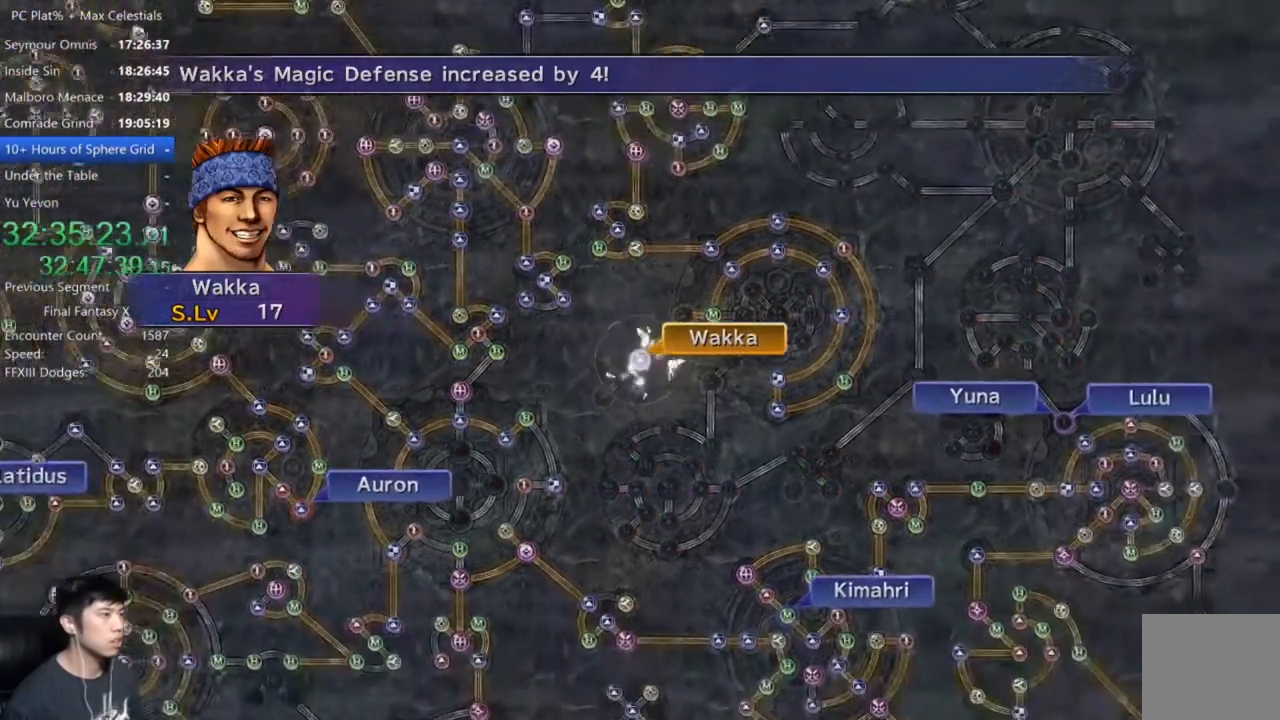
{"buttons": ["A"], "left_stick": "center", "right_stick": "center", "events": [[67, "A", "up"], [167, "A", "down"], [234, "A", "up"], [334, "A", "down"], [400, "A", "up"], [500, "A", "down"]]}
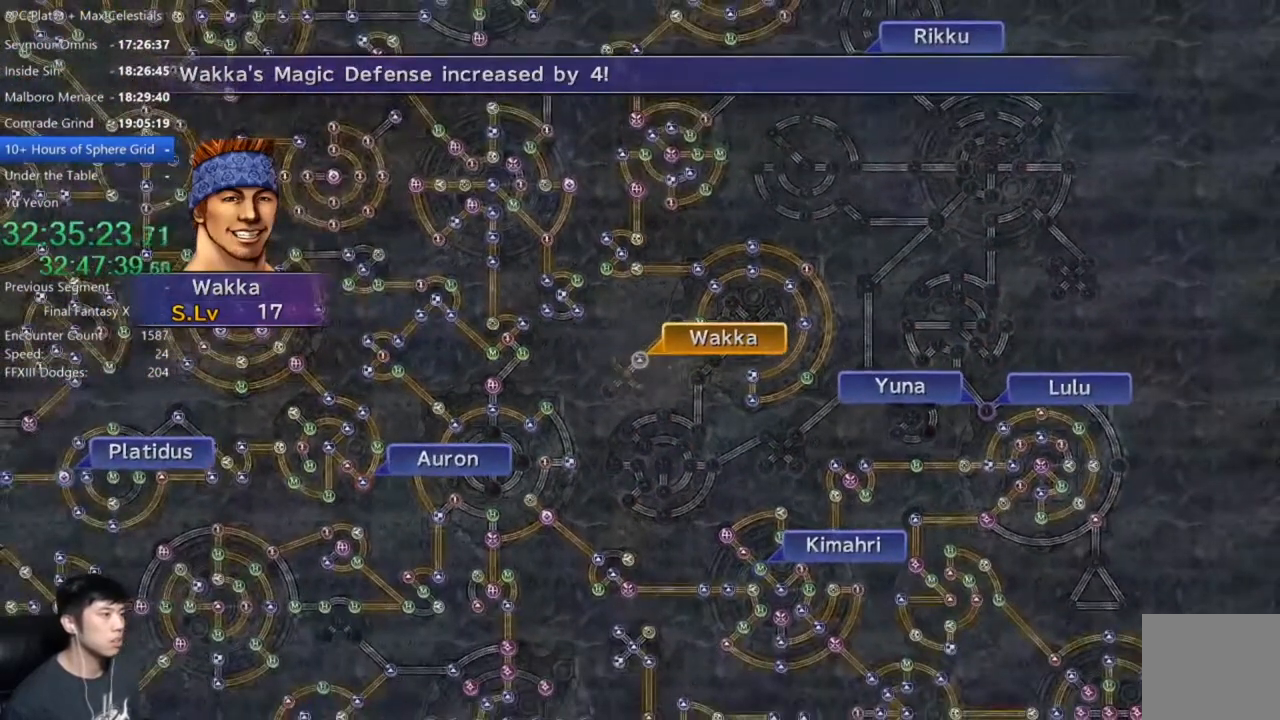
{"buttons": ["A"], "left_stick": "center", "right_stick": "center", "events": [[67, "A", "up"], [167, "A", "down"], [234, "A", "up"], [334, "A", "down"], [401, "A", "up"], [501, "A", "down"]]}
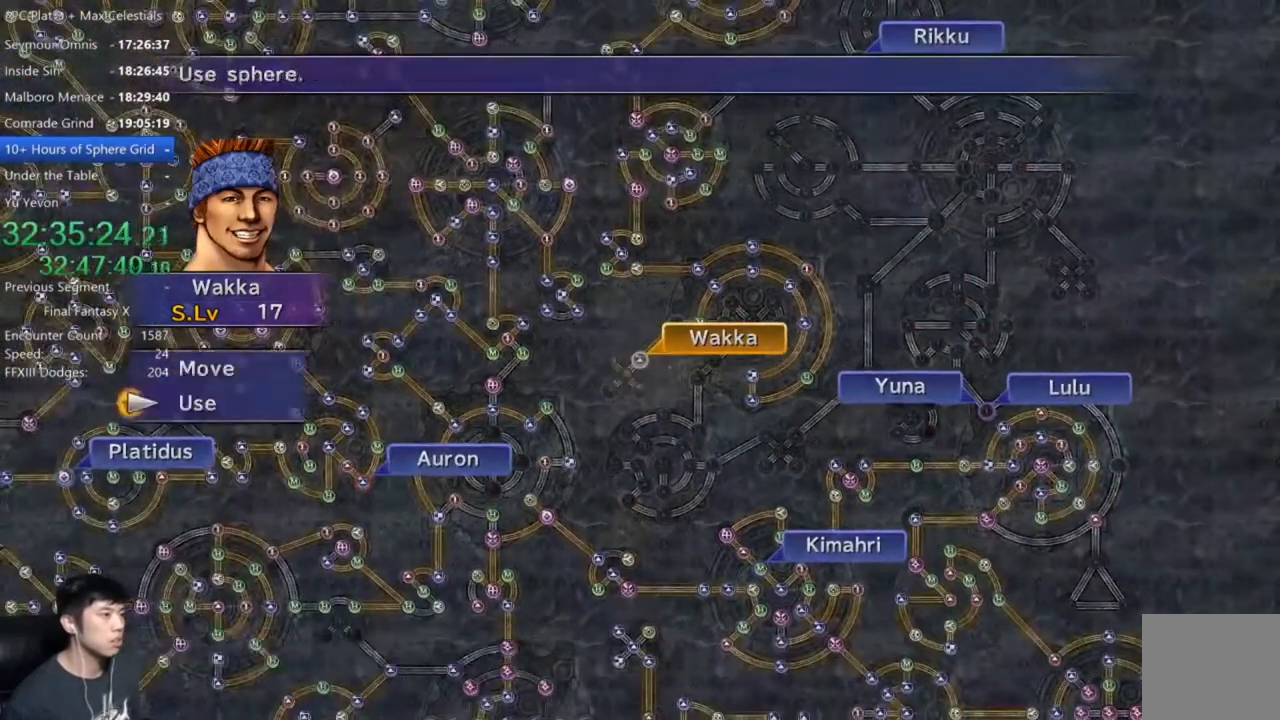
{"buttons": ["A"], "left_stick": "center", "right_stick": "center", "events": [[67, "A", "up"], [167, "A", "down"], [234, "A", "up"], [300, "A", "down"], [367, "A", "up"], [501, "A", "down"]]}
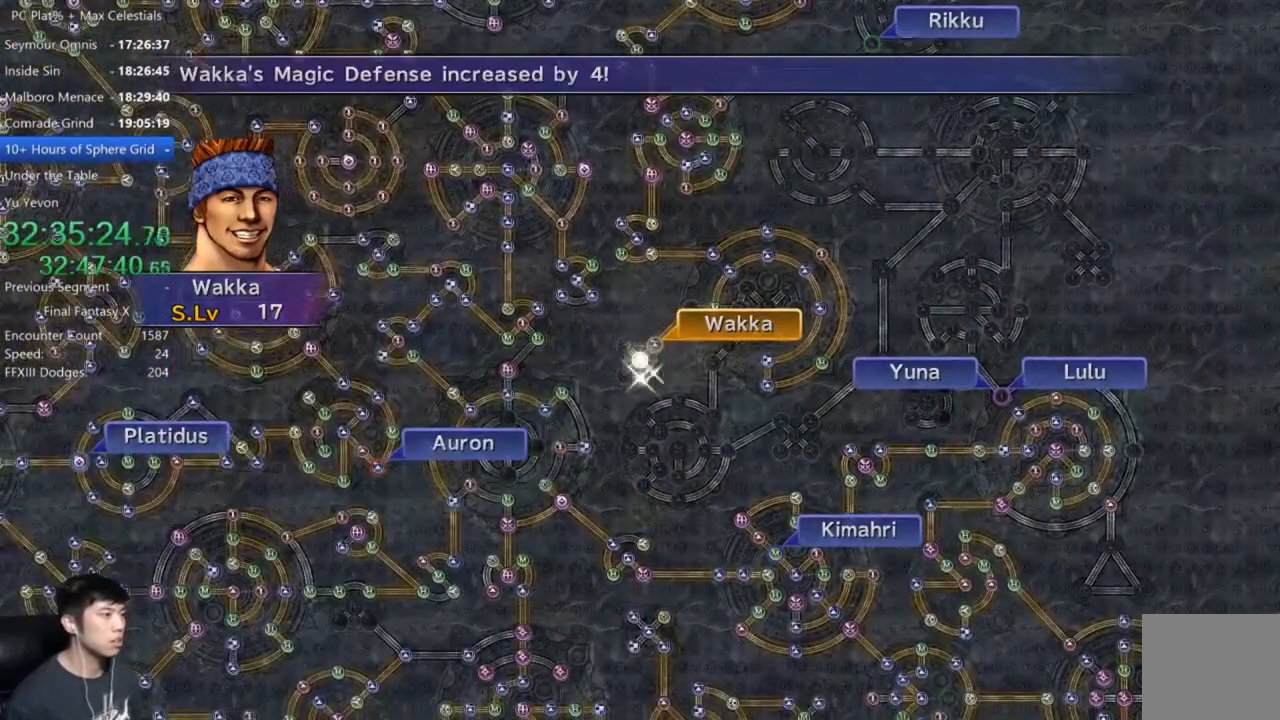
{"buttons": ["A"], "left_stick": "center", "right_stick": "center", "events": [[133, "A", "up"], [233, "A", "down"], [333, "A", "up"], [433, "A", "down"]]}
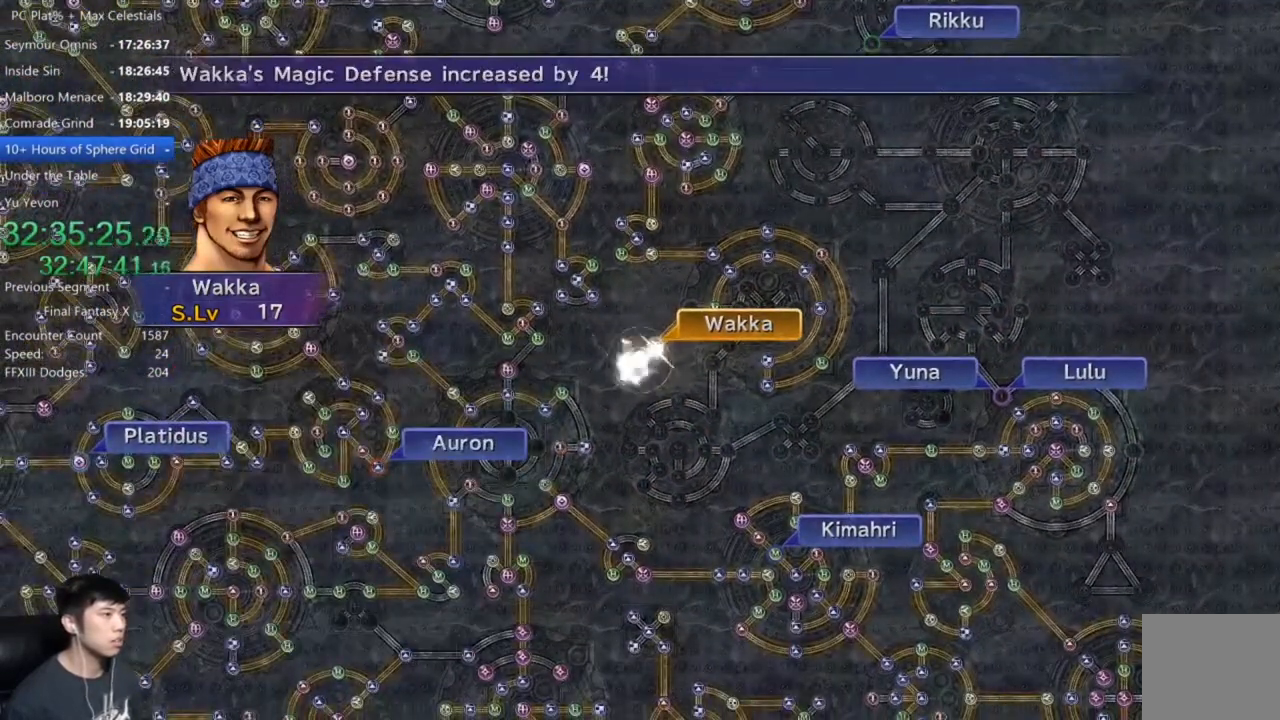
{"buttons": ["A"], "left_stick": "center", "right_stick": "center", "events": [[33, "A", "up"], [67, "SELECT", "down"], [133, "A", "down"], [167, "SELECT", "up"], [234, "A", "up"], [234, "SELECT", "down"], [300, "A", "down"], [300, "SELECT", "up"], [367, "A", "up"], [467, "A", "down"]]}
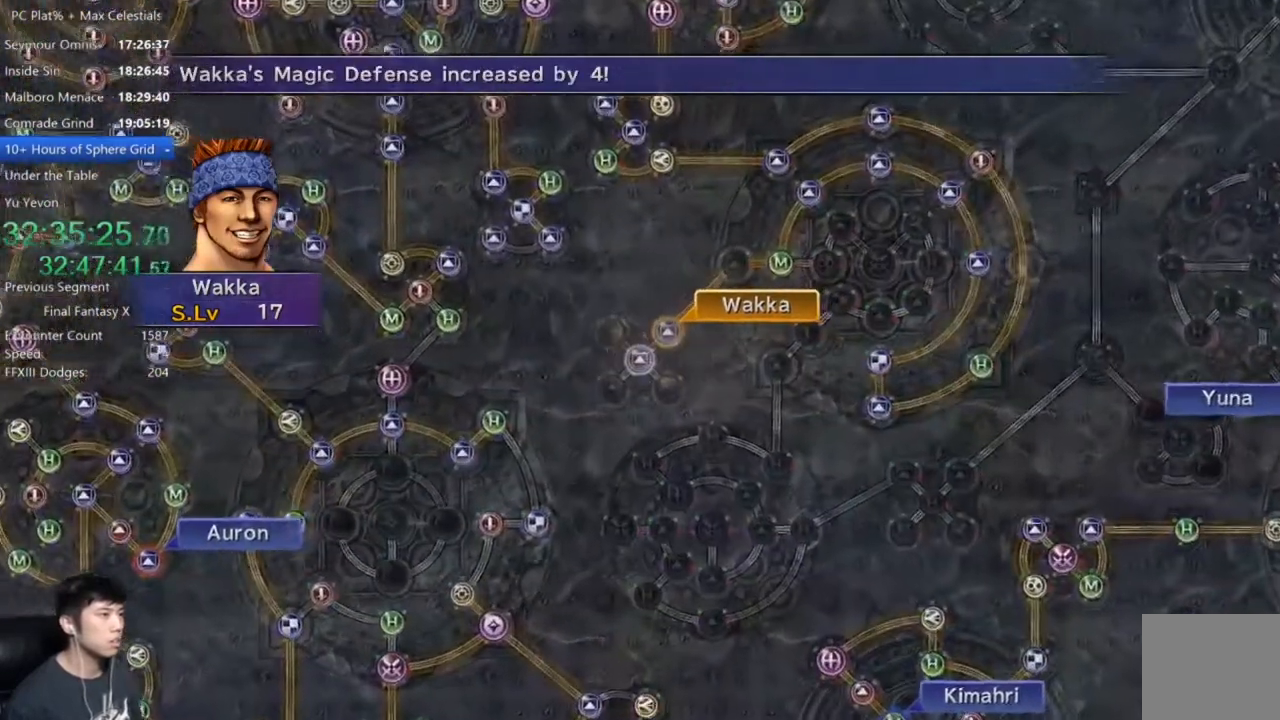
{"buttons": ["A"], "left_stick": "center", "right_stick": "center", "events": [[34, "A", "up"], [301, "A", "down"], [334, "A", "up"], [434, "A", "down"]]}
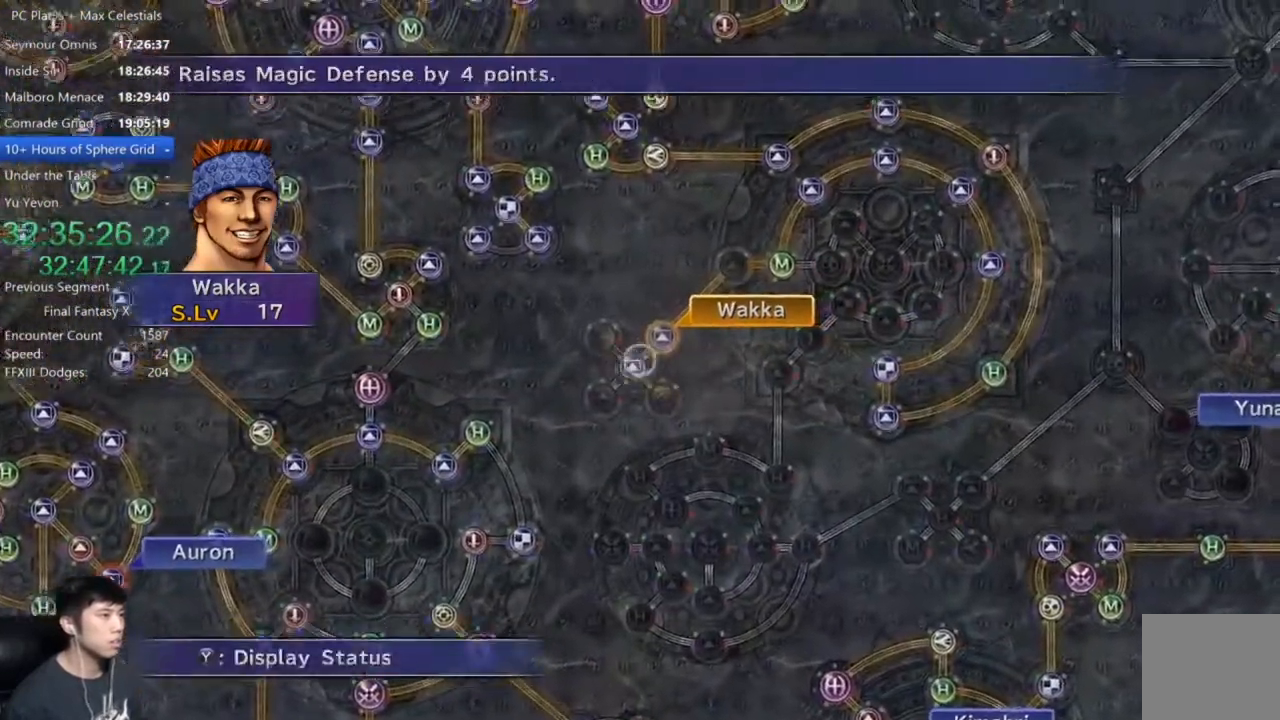
{"buttons": ["A"], "left_stick": "center", "right_stick": "center", "events": [[33, "A", "up"], [100, "A", "down"], [200, "A", "up"], [267, "A", "down"], [334, "A", "up"], [434, "A", "down"]]}
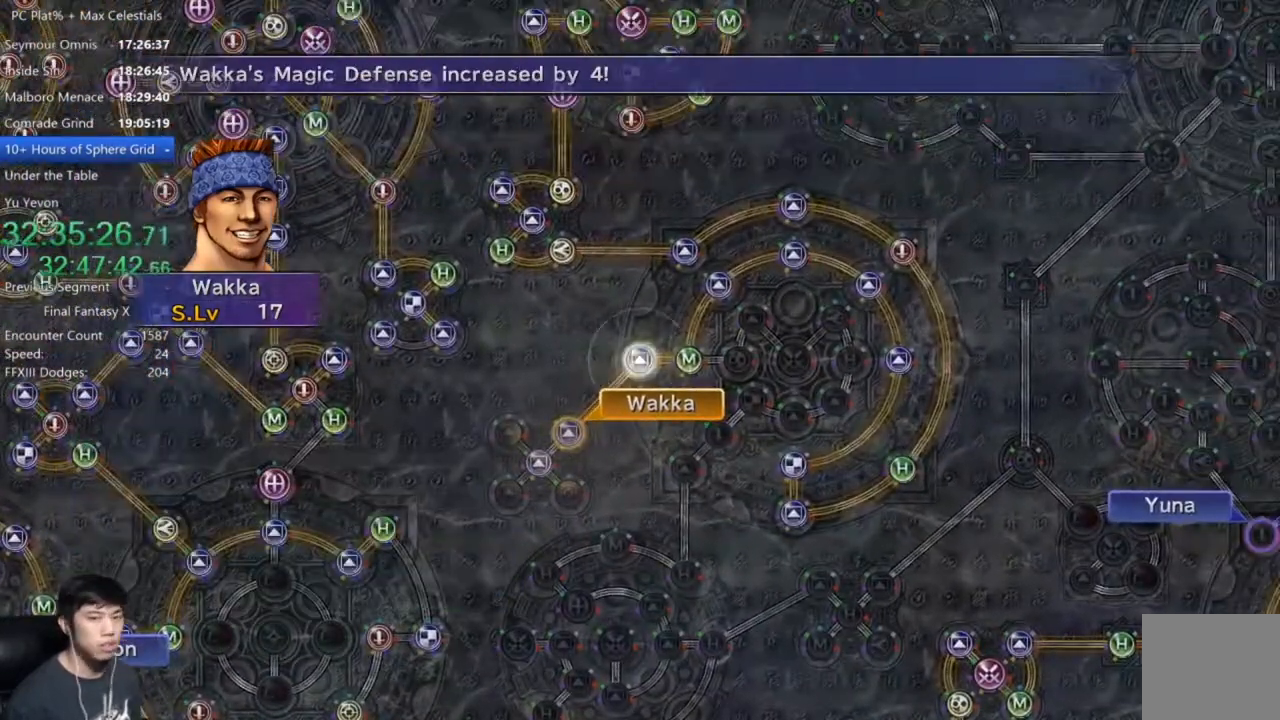
{"buttons": ["A"], "left_stick": "center", "right_stick": "center", "events": []}
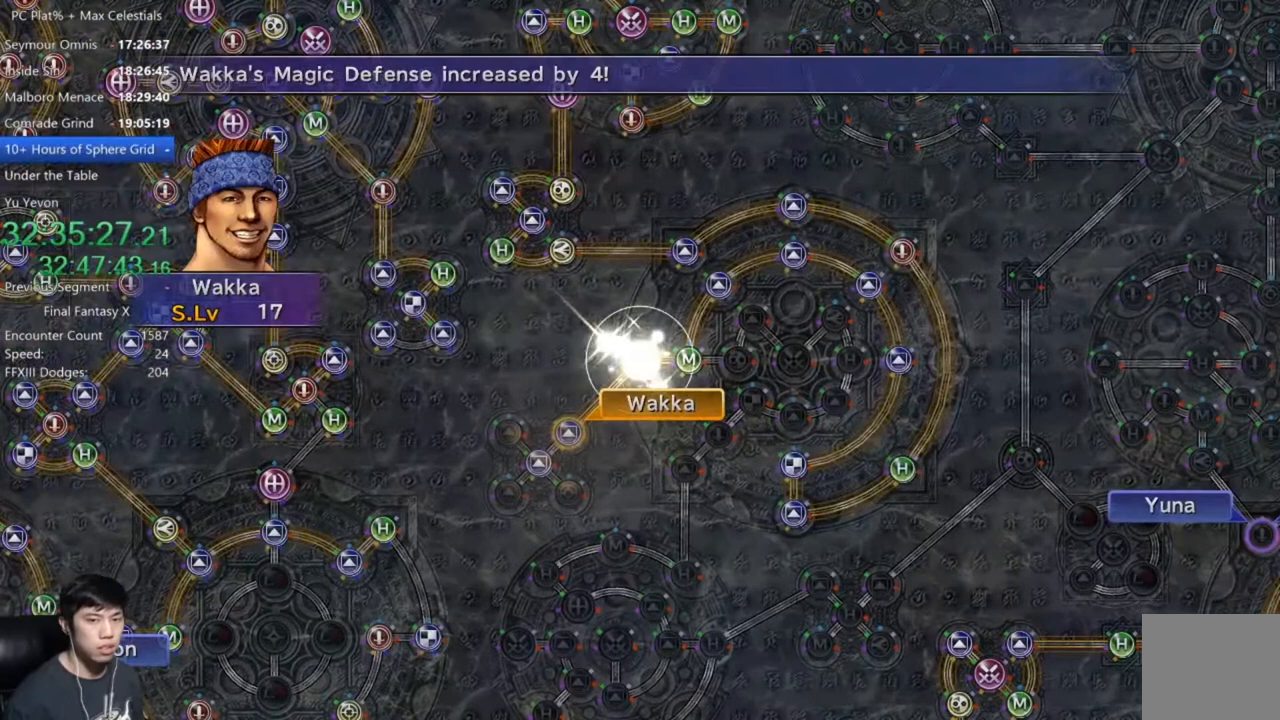
{"buttons": ["A"], "left_stick": "center", "right_stick": "center", "events": []}
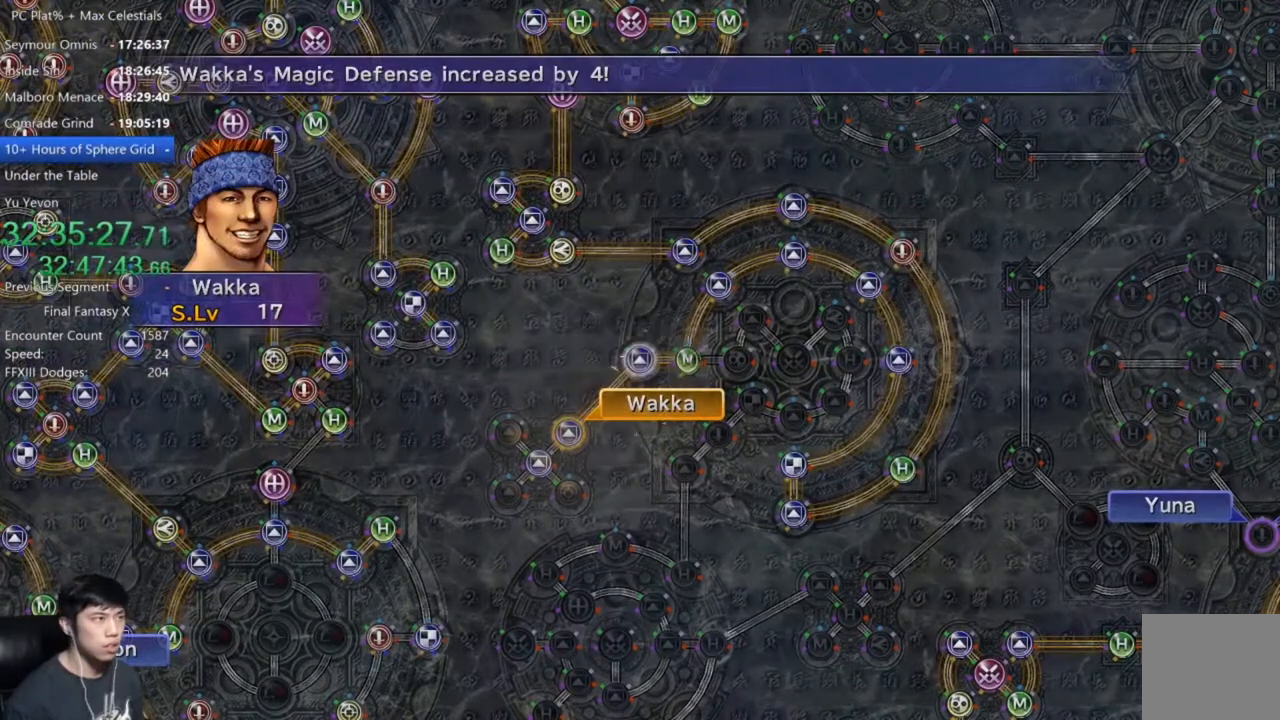
{"buttons": [], "left_stick": "center", "right_stick": "center", "events": [[34, "A", "up"], [201, "A", "down"], [267, "A", "up"], [368, "A", "down"], [468, "A", "up"]]}
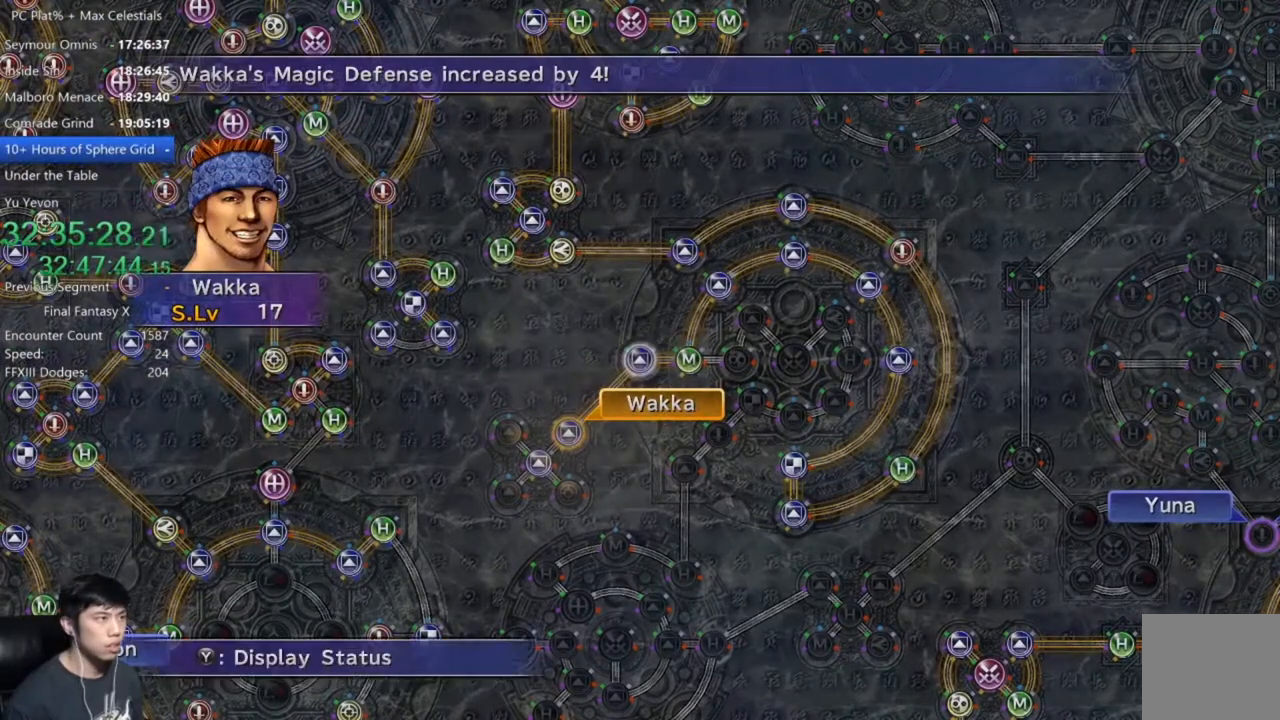
{"buttons": ["A"], "left_stick": "center", "right_stick": "center", "events": [[133, "A", "down"], [267, "A", "up"], [300, "DPAD_UP", "down"], [400, "DPAD_UP", "up"], [434, "A", "down"]]}
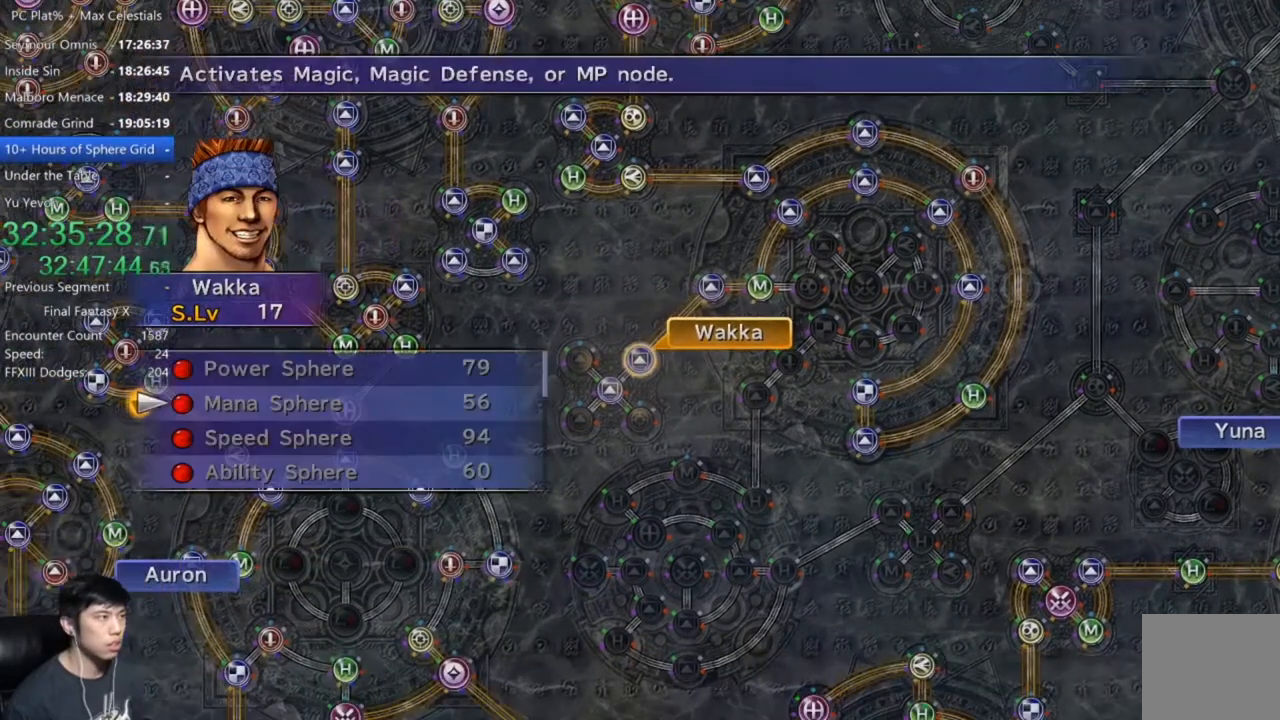
{"buttons": [], "left_stick": "center", "right_stick": "center", "events": [[33, "A", "up"], [100, "left_stick", "down-left"], [233, "left_stick", "center"]]}
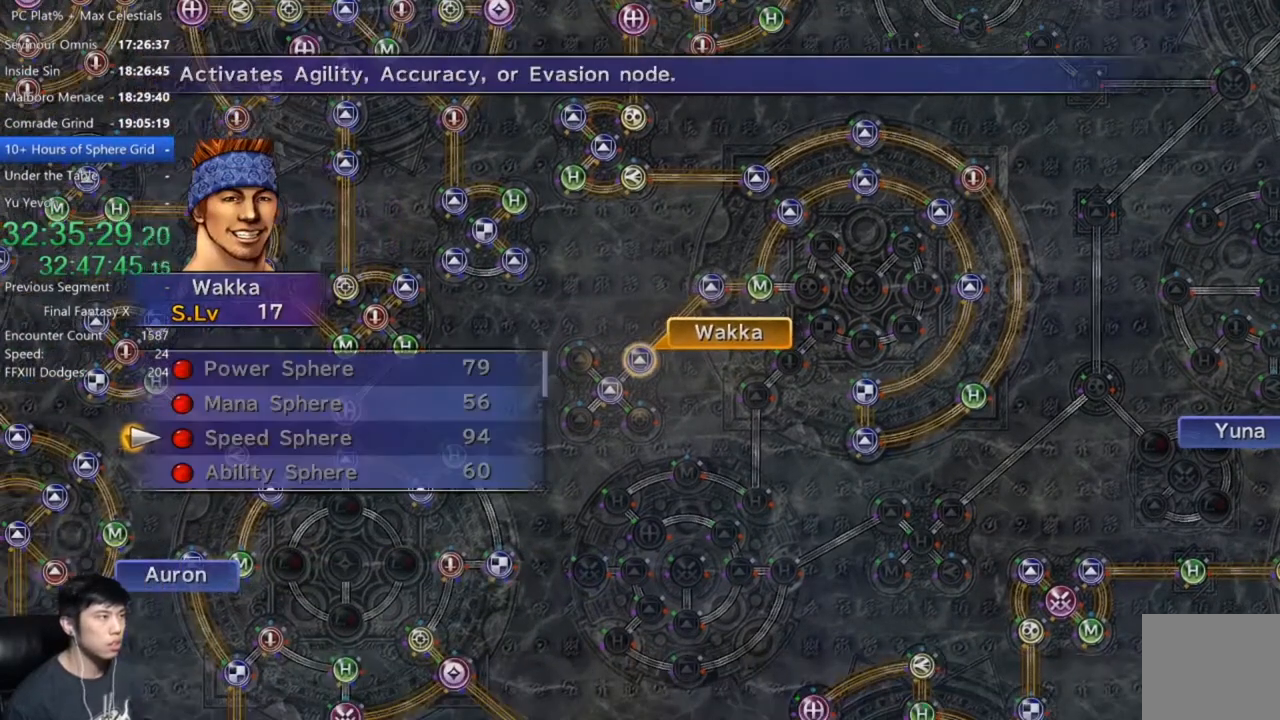
{"buttons": [], "left_stick": "down-left", "right_stick": "center", "events": [[33, "B", "down"], [100, "B", "up"], [167, "DPAD_UP", "down"], [234, "A", "down"], [234, "DPAD_UP", "up"], [300, "A", "up"], [400, "left_stick", "down-left"]]}
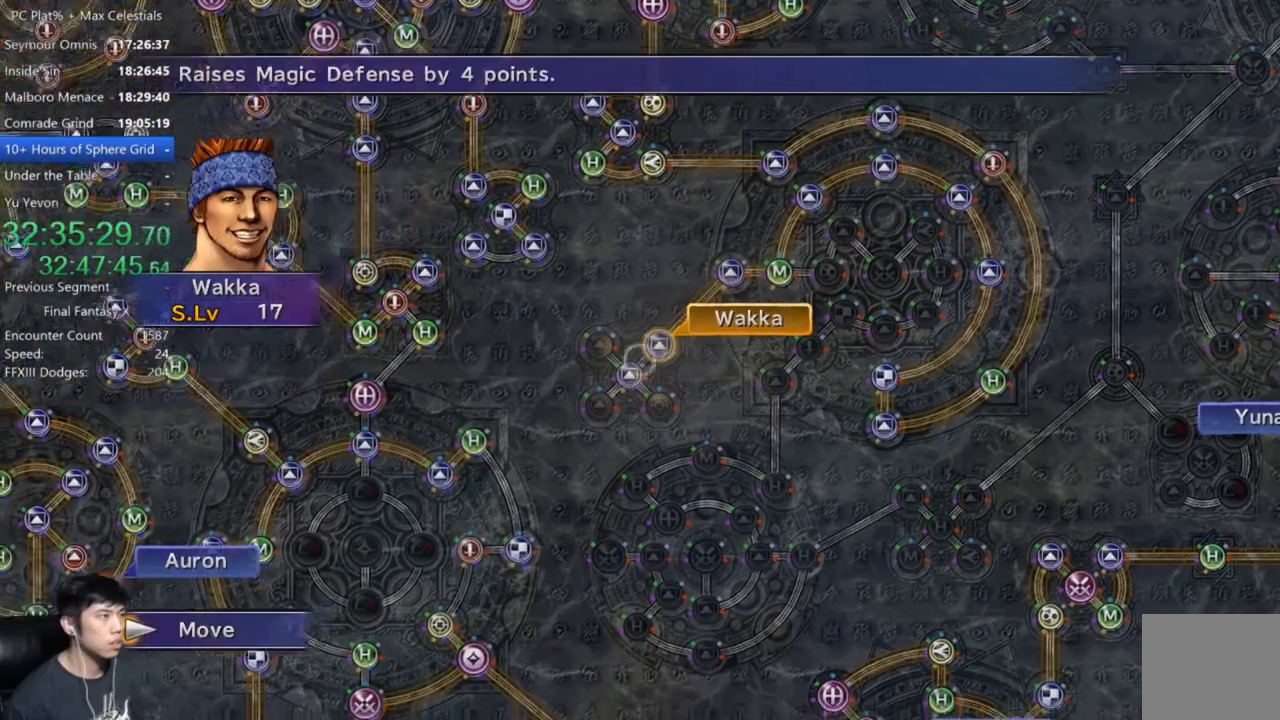
{"buttons": [], "left_stick": "center", "right_stick": "center", "events": [[33, "left_stick", "center"], [200, "A", "down"], [300, "A", "up"]]}
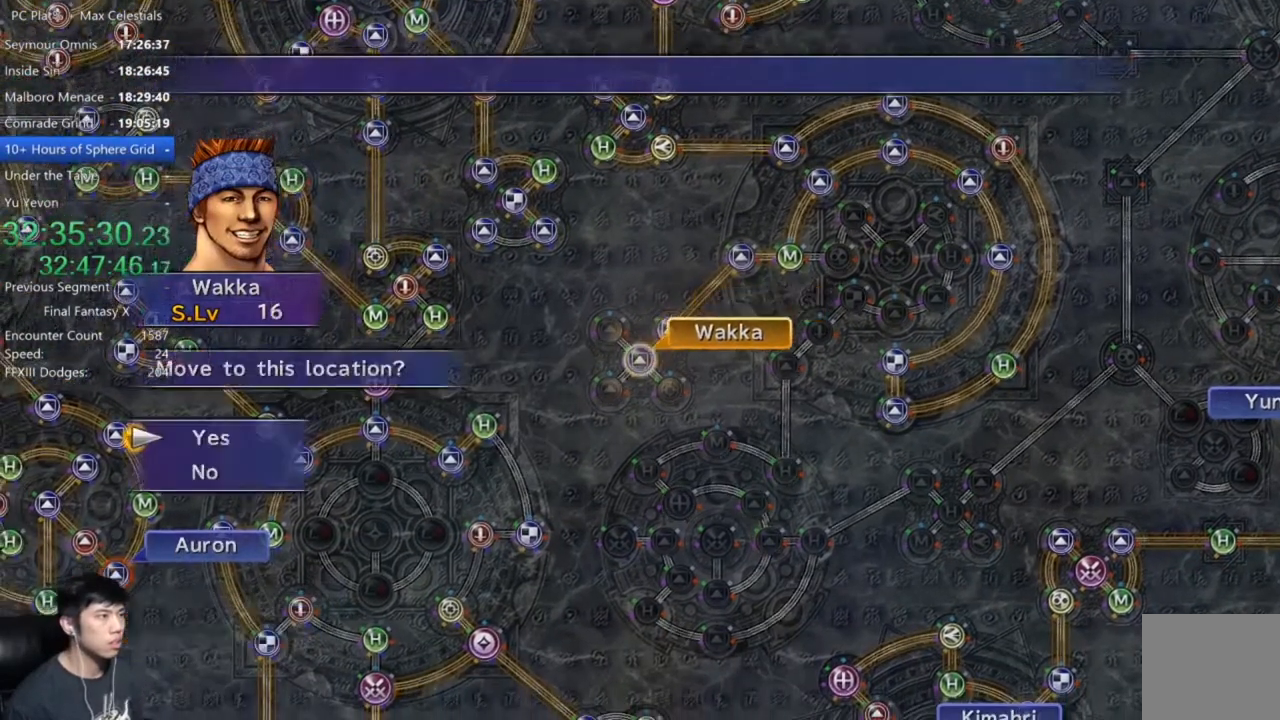
{"buttons": [], "left_stick": "center", "right_stick": "center", "events": [[67, "A", "down"], [133, "A", "up"], [234, "A", "down"], [300, "A", "up"], [334, "DPAD_DOWN", "down"], [400, "A", "down"], [434, "DPAD_DOWN", "up"], [501, "A", "up"]]}
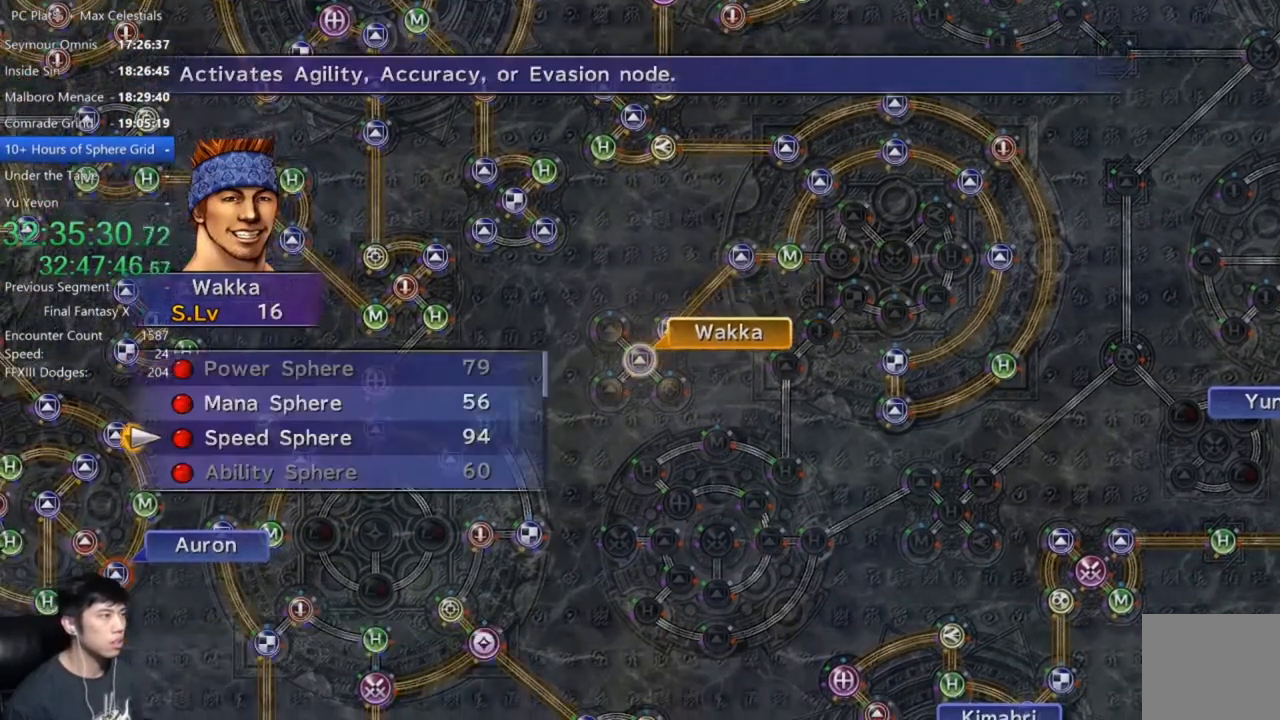
{"buttons": [], "left_stick": "center", "right_stick": "center", "events": [[200, "A", "down"], [266, "A", "up"], [367, "A", "down"], [433, "A", "up"]]}